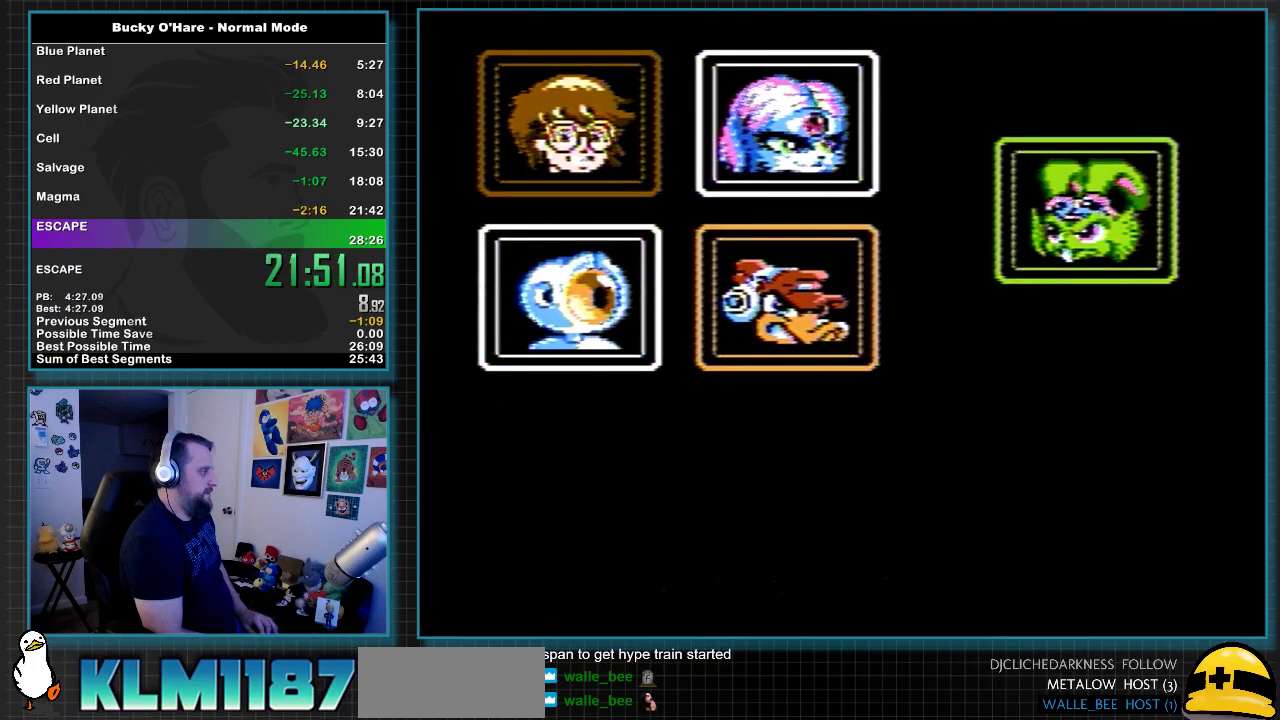
Gameplay with a controller (Nintendo layout); each line is a JSON object with the inputs held at the frame after it. "events" lists button and stick changes between this image and that frame as [ms after this image, input, new state], when the widget could be followed in between. Not read: L3 R3 left_stick right_stick.
{"buttons": ["START"], "events": [[233, "A", "up"], [317, "START", "down"], [350, "B", "up"]]}
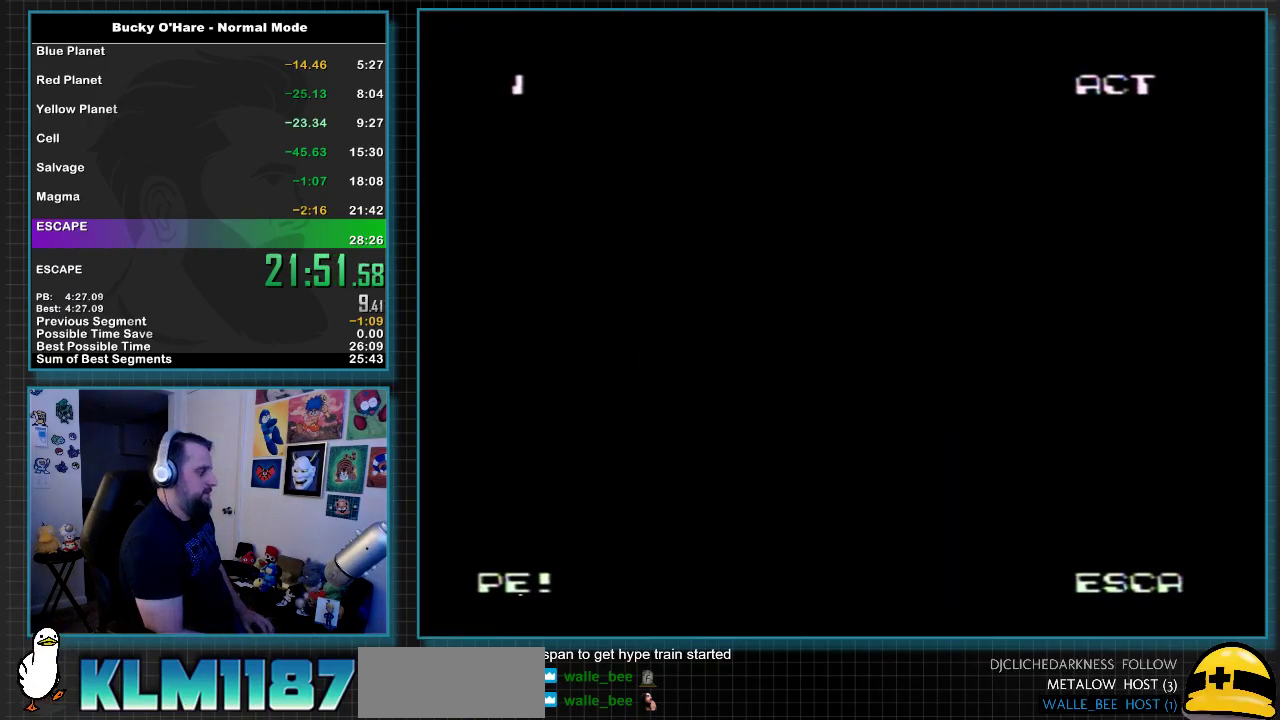
{"buttons": [], "events": [[33, "START", "up"], [183, "START", "down"], [250, "START", "up"], [400, "START", "down"], [500, "START", "up"]]}
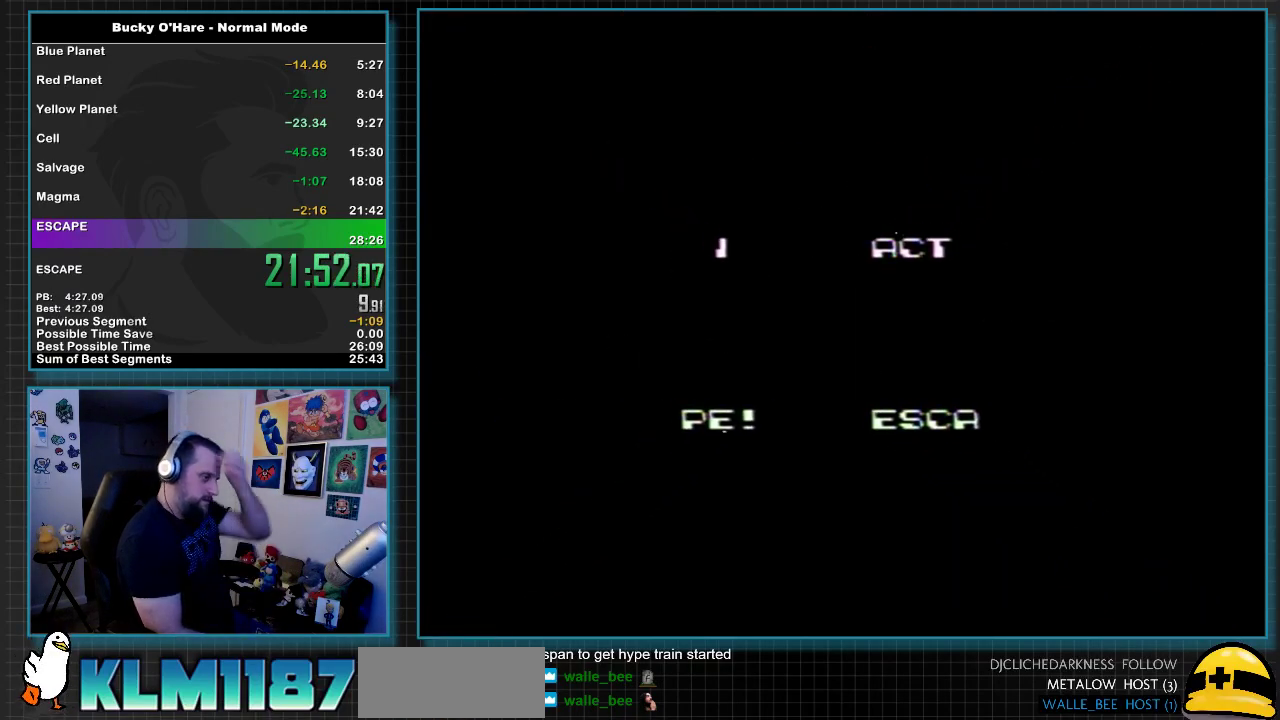
{"buttons": ["START"], "events": [[167, "START", "down"], [283, "START", "up"], [350, "START", "down"], [433, "START", "up"], [500, "START", "down"]]}
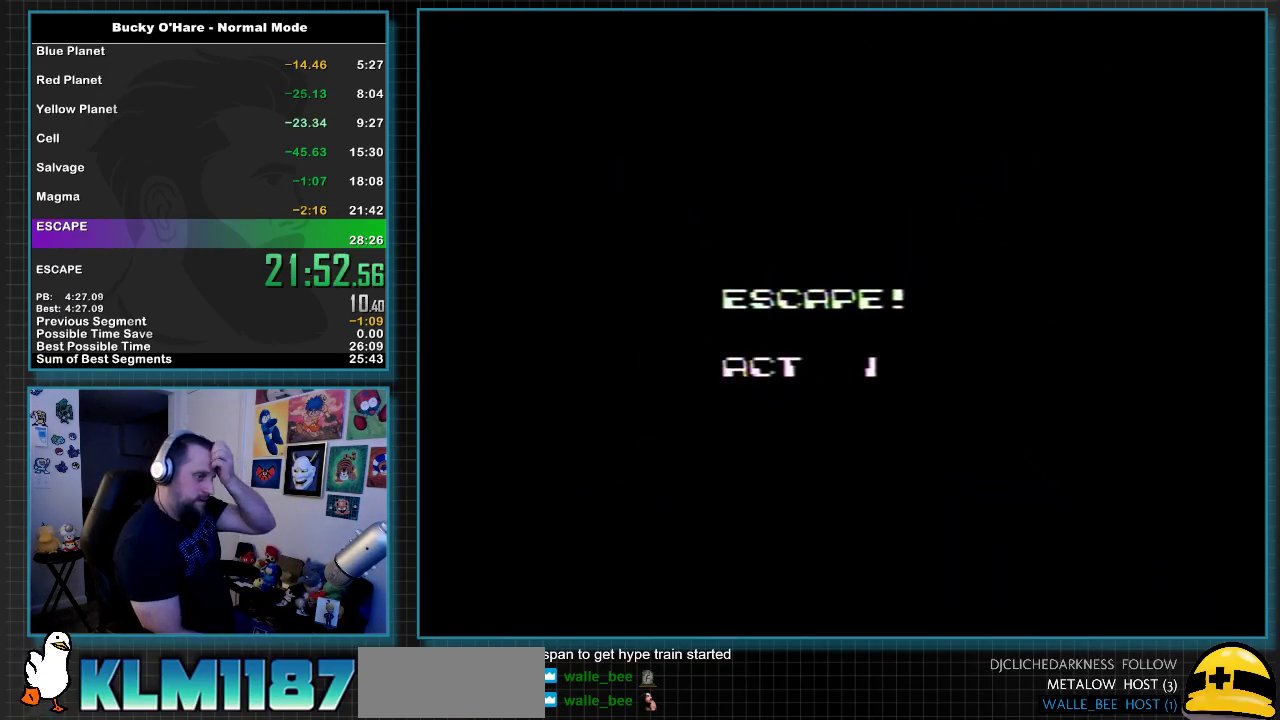
{"buttons": ["START"], "events": [[67, "START", "up"], [133, "START", "down"], [183, "START", "up"], [483, "START", "down"]]}
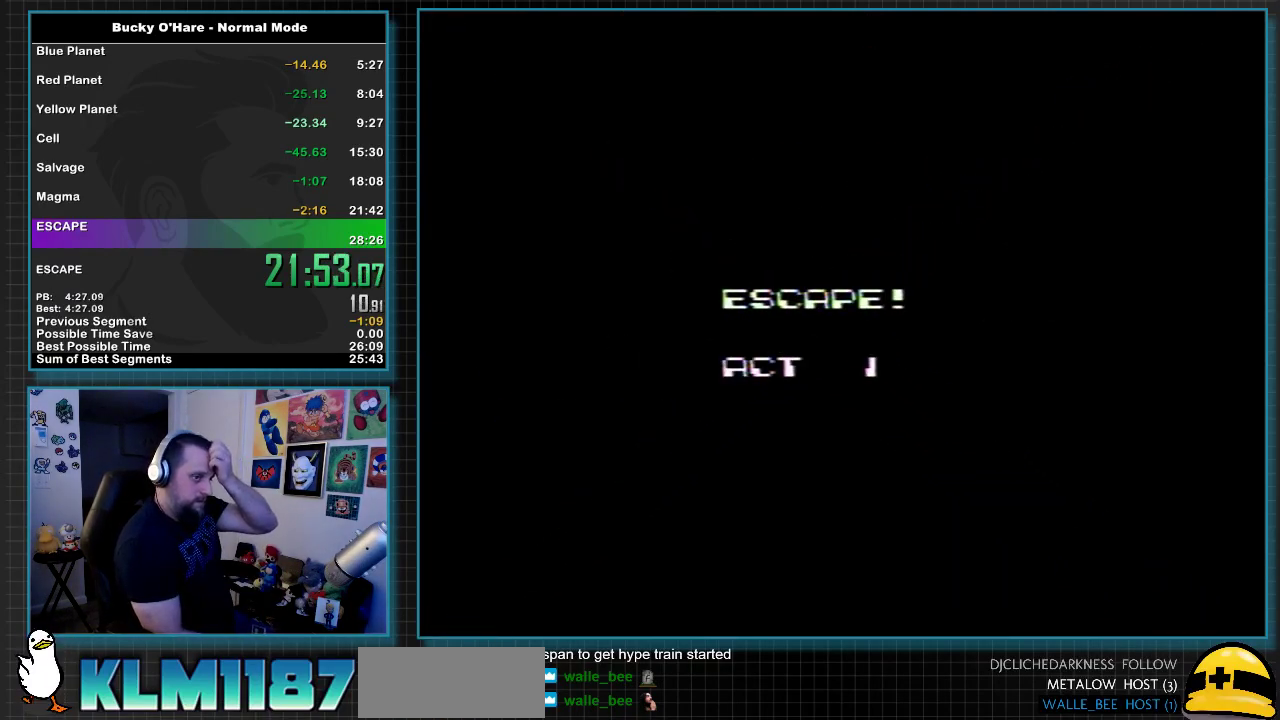
{"buttons": [], "events": [[50, "START", "up"], [250, "START", "down"], [300, "START", "up"]]}
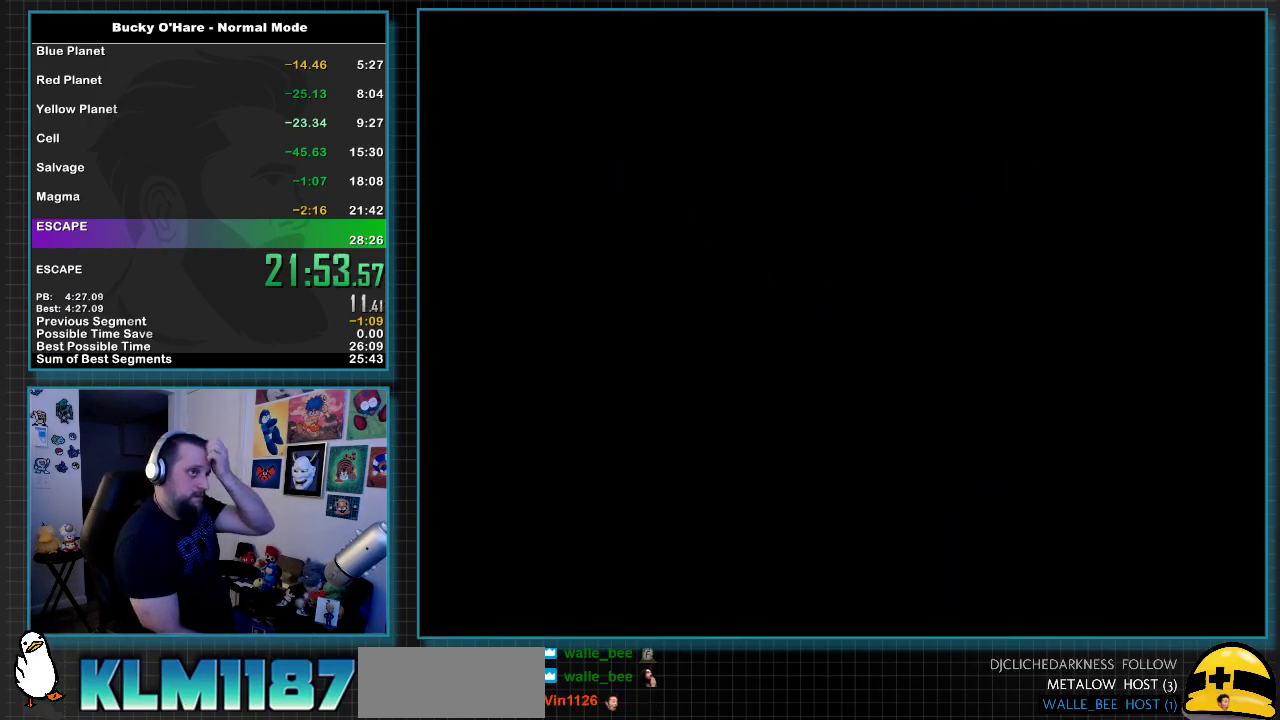
{"buttons": [], "events": [[83, "START", "down"], [150, "START", "up"]]}
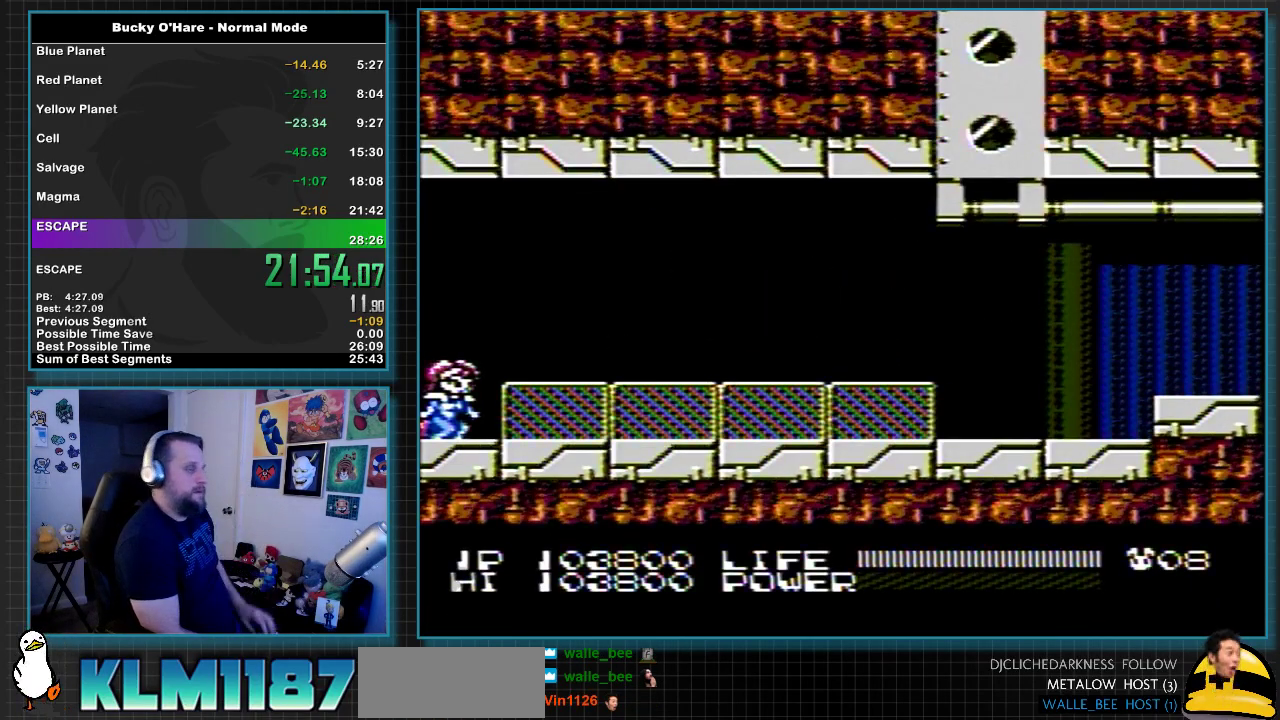
{"buttons": ["DPAD_RIGHT"], "events": [[133, "DPAD_RIGHT", "down"]]}
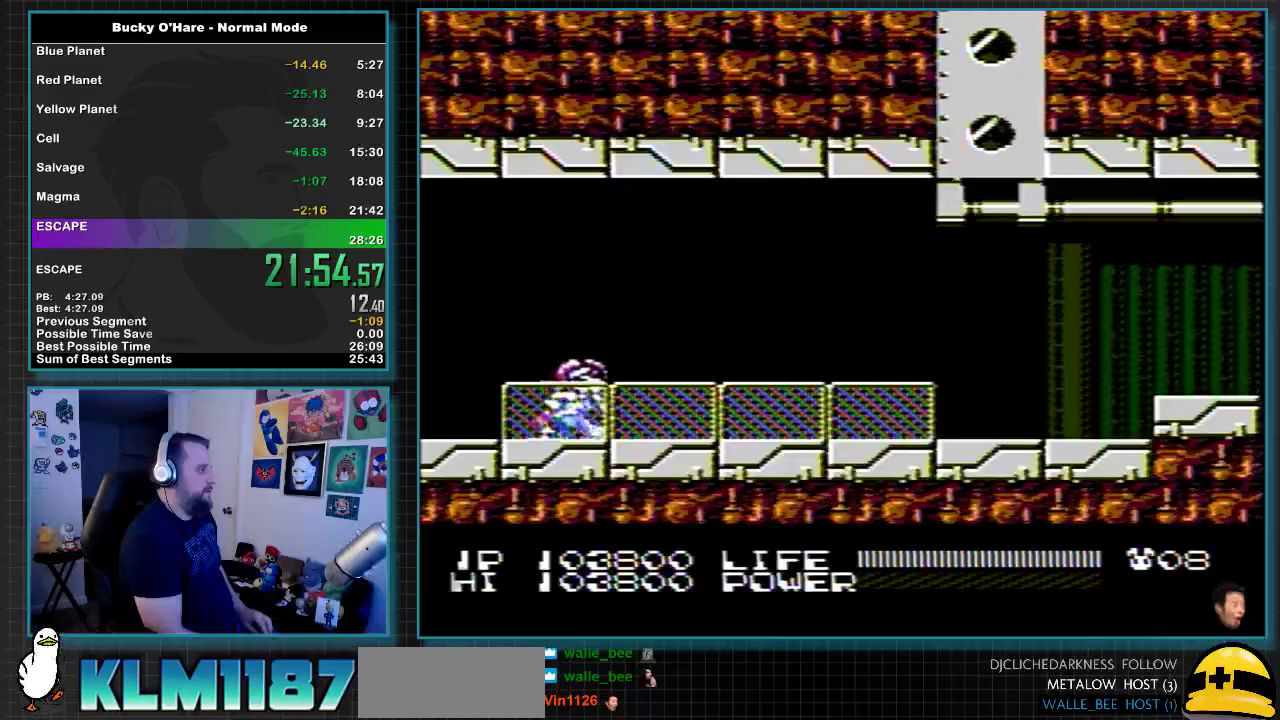
{"buttons": ["DPAD_RIGHT"], "events": [[117, "SELECT", "down"], [200, "SELECT", "up"], [367, "SELECT", "down"], [450, "SELECT", "up"]]}
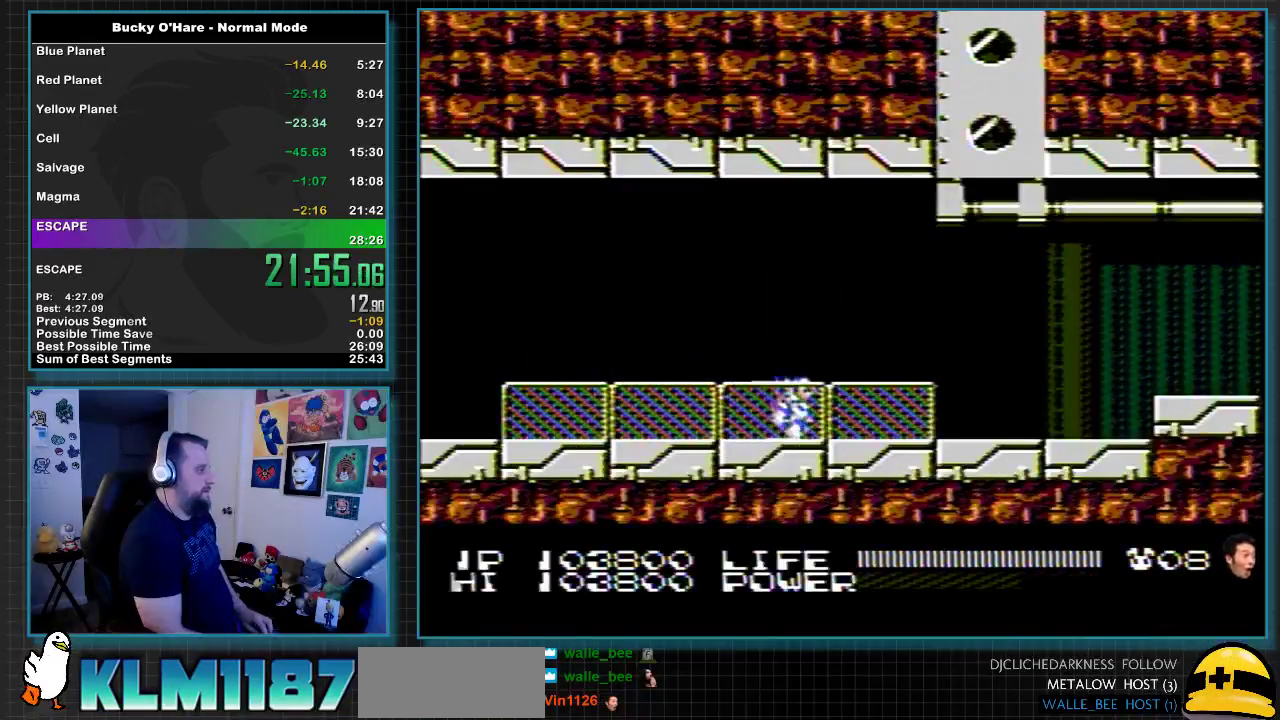
{"buttons": ["DPAD_RIGHT"], "events": [[167, "SELECT", "down"], [267, "SELECT", "up"]]}
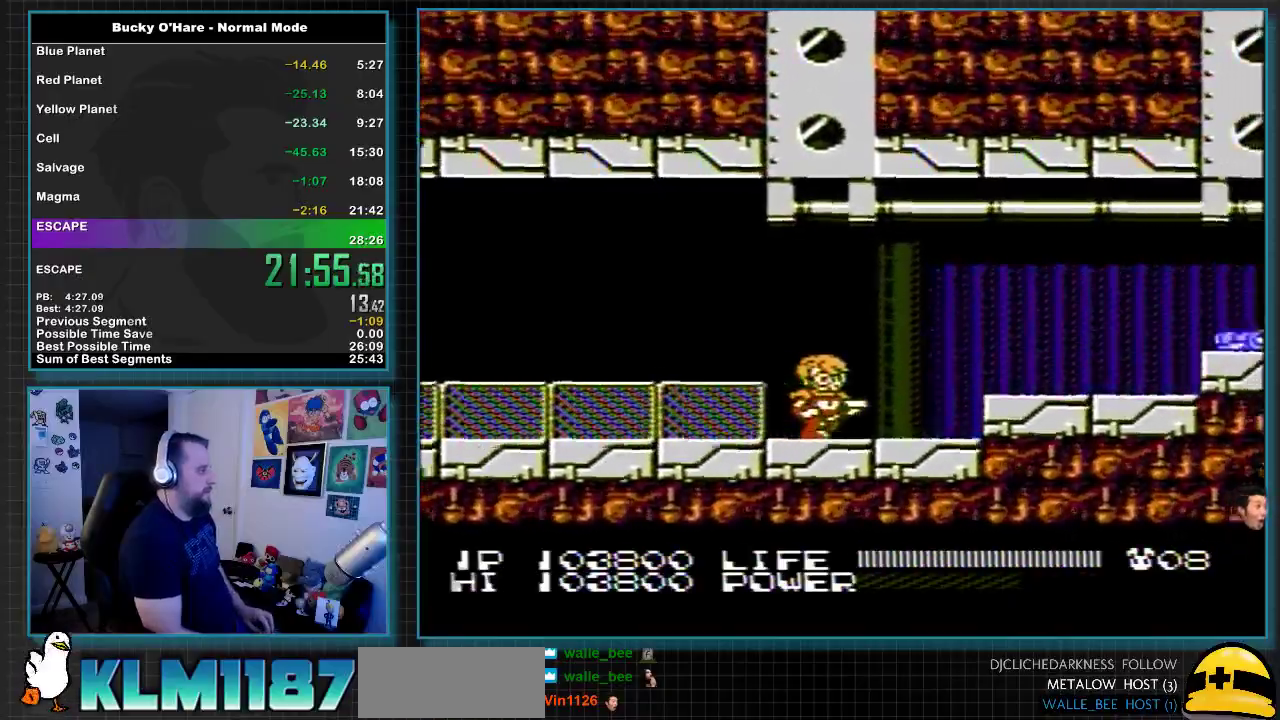
{"buttons": ["DPAD_RIGHT"], "events": [[183, "A", "down"], [300, "A", "up"]]}
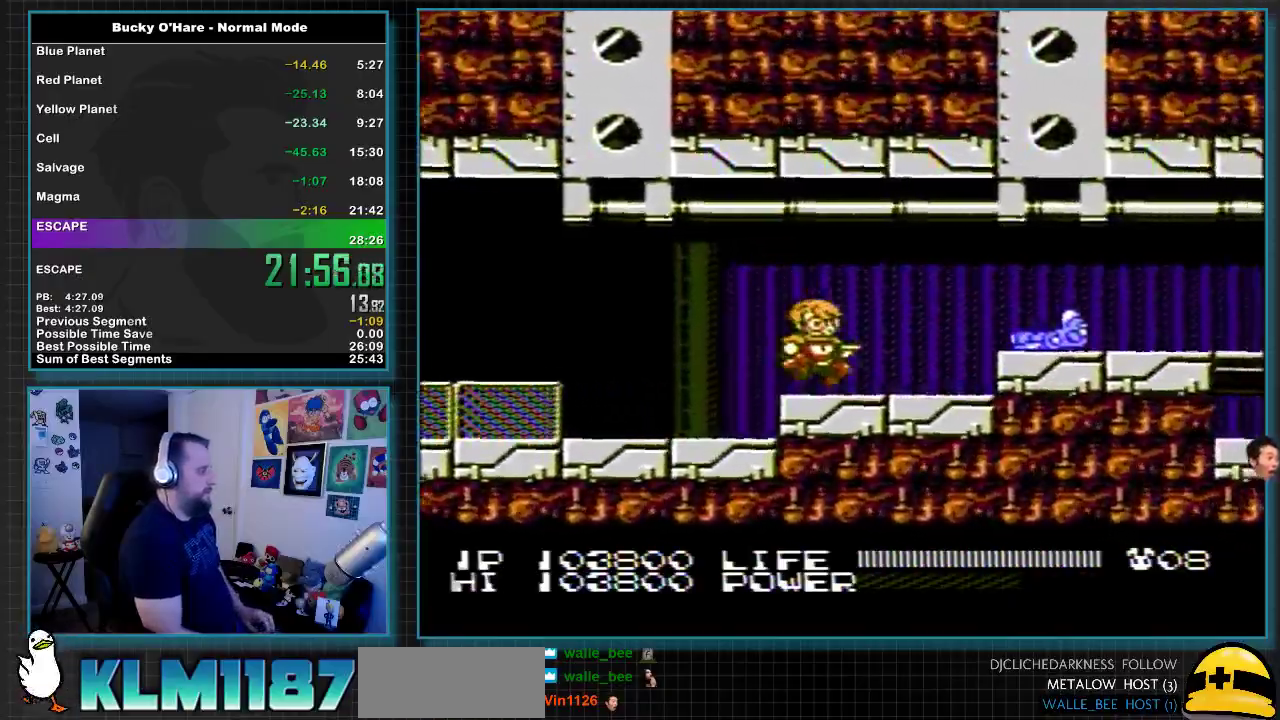
{"buttons": ["DPAD_RIGHT"], "events": [[333, "A", "down"], [400, "A", "up"]]}
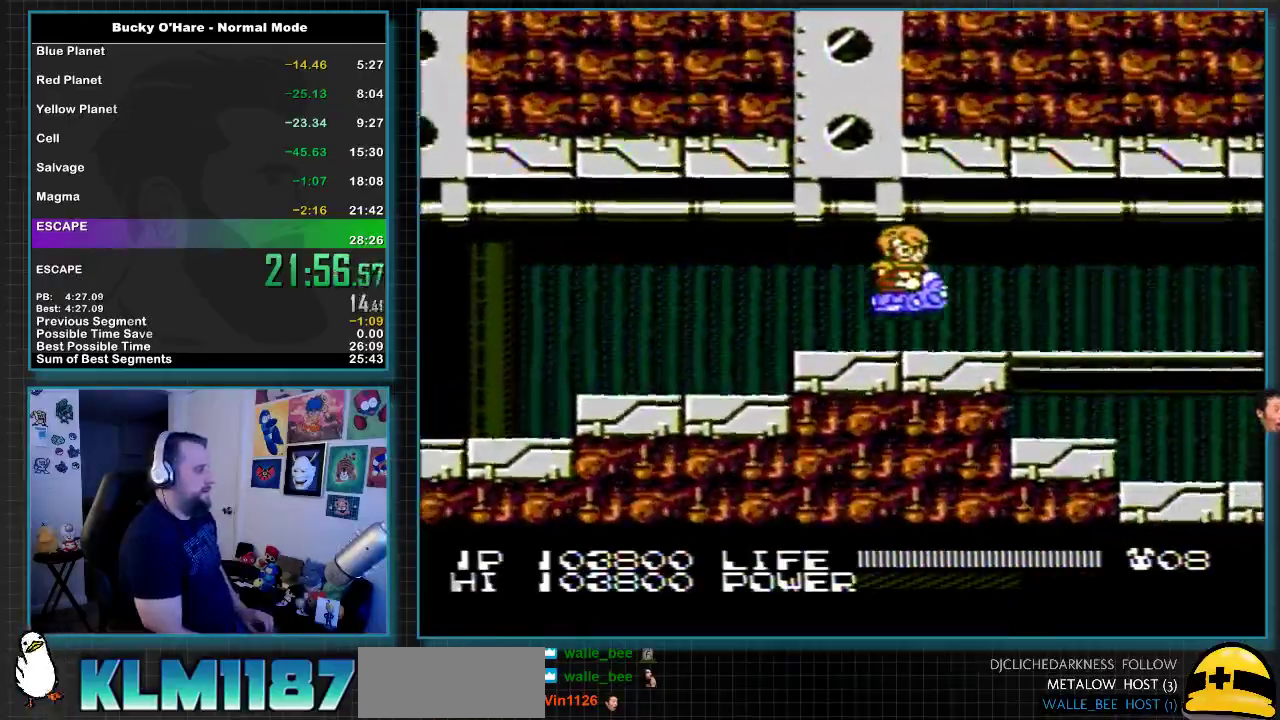
{"buttons": ["DPAD_LEFT"], "events": [[133, "DPAD_RIGHT", "up"], [500, "DPAD_LEFT", "down"]]}
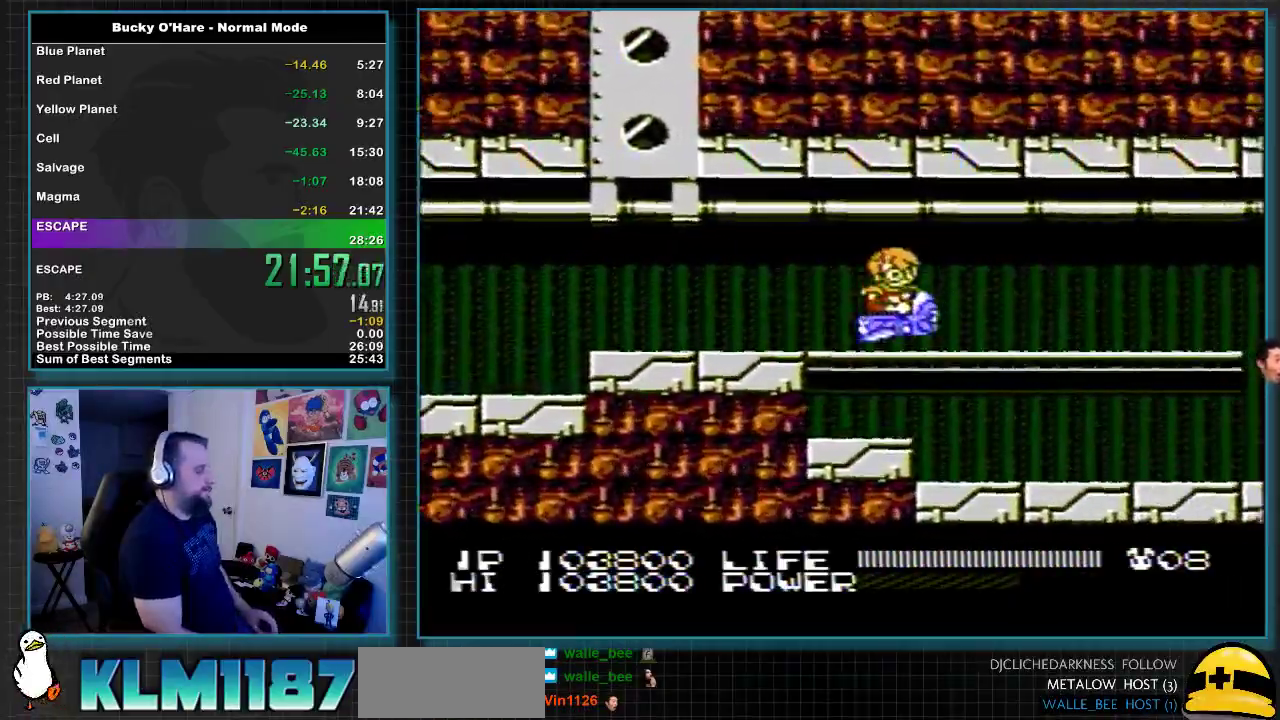
{"buttons": ["DPAD_RIGHT"], "events": [[50, "DPAD_DOWN", "down"], [183, "DPAD_LEFT", "up"], [233, "DPAD_DOWN", "up"], [333, "DPAD_RIGHT", "down"]]}
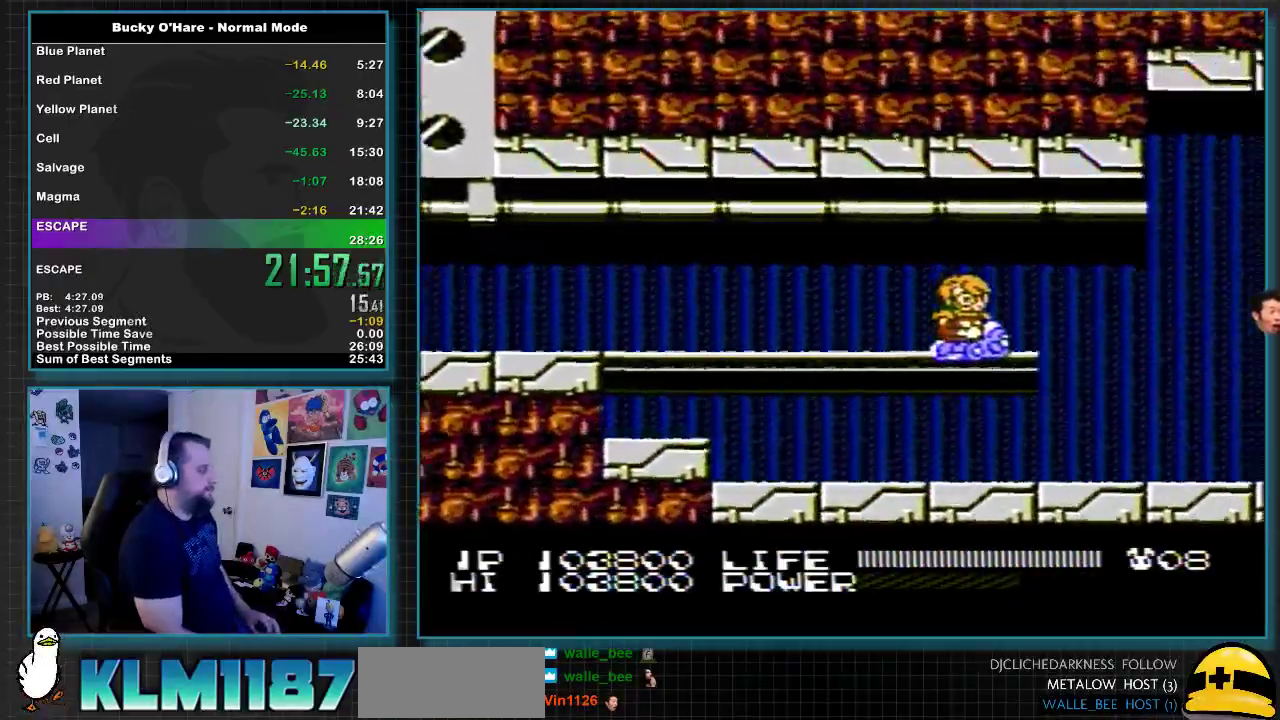
{"buttons": ["DPAD_DOWN", "DPAD_LEFT"], "events": [[250, "DPAD_RIGHT", "up"], [333, "DPAD_LEFT", "down"], [367, "DPAD_DOWN", "down"]]}
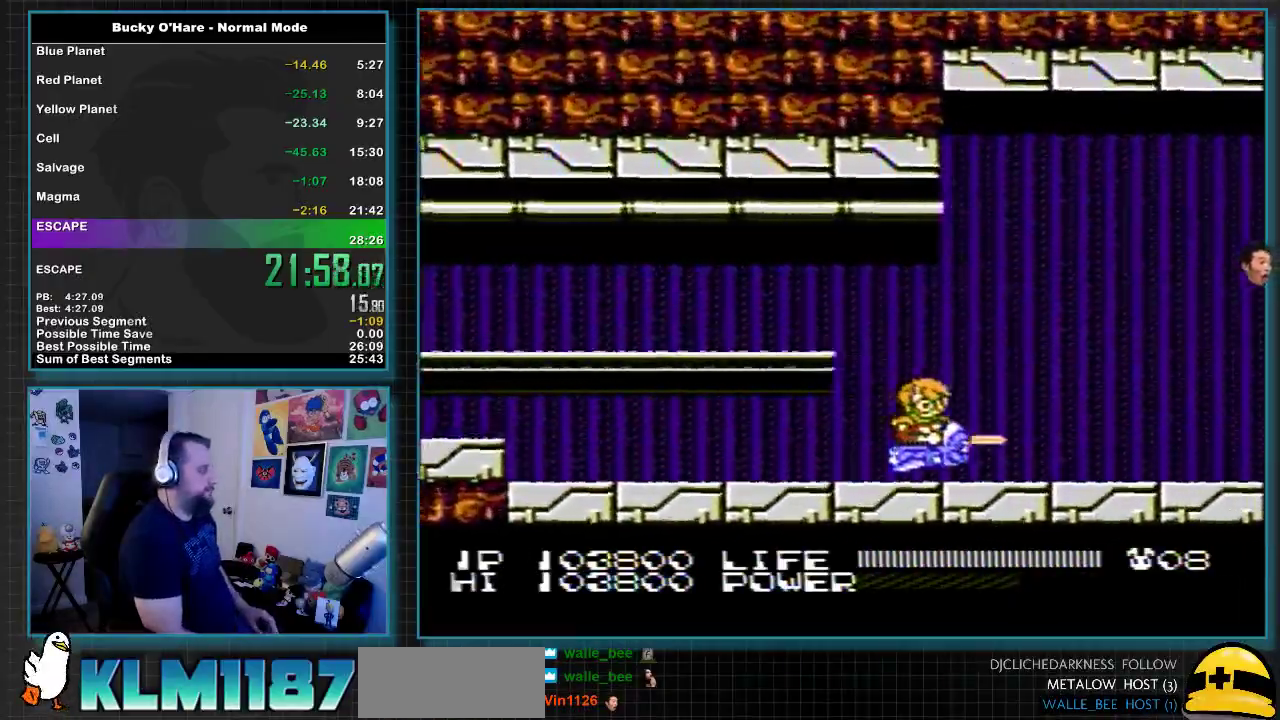
{"buttons": ["DPAD_LEFT"], "events": [[50, "B", "down"], [133, "DPAD_DOWN", "up"], [167, "B", "up"]]}
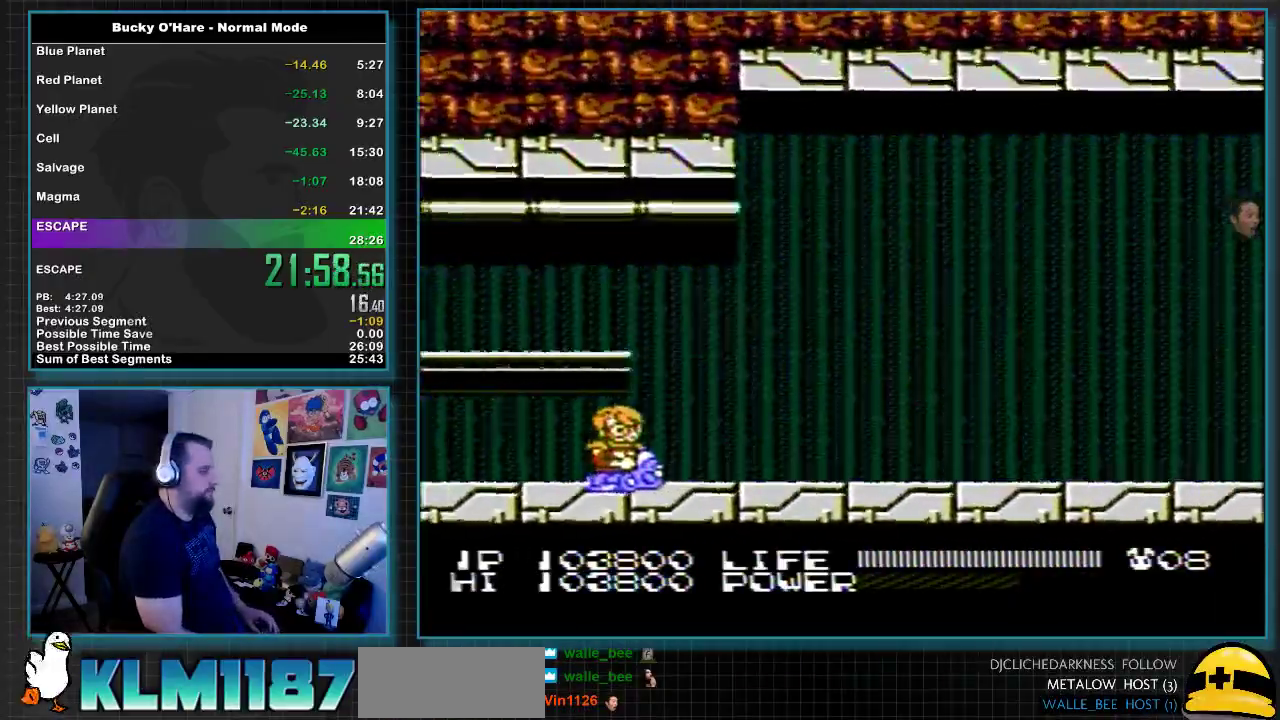
{"buttons": [], "events": [[150, "DPAD_LEFT", "up"]]}
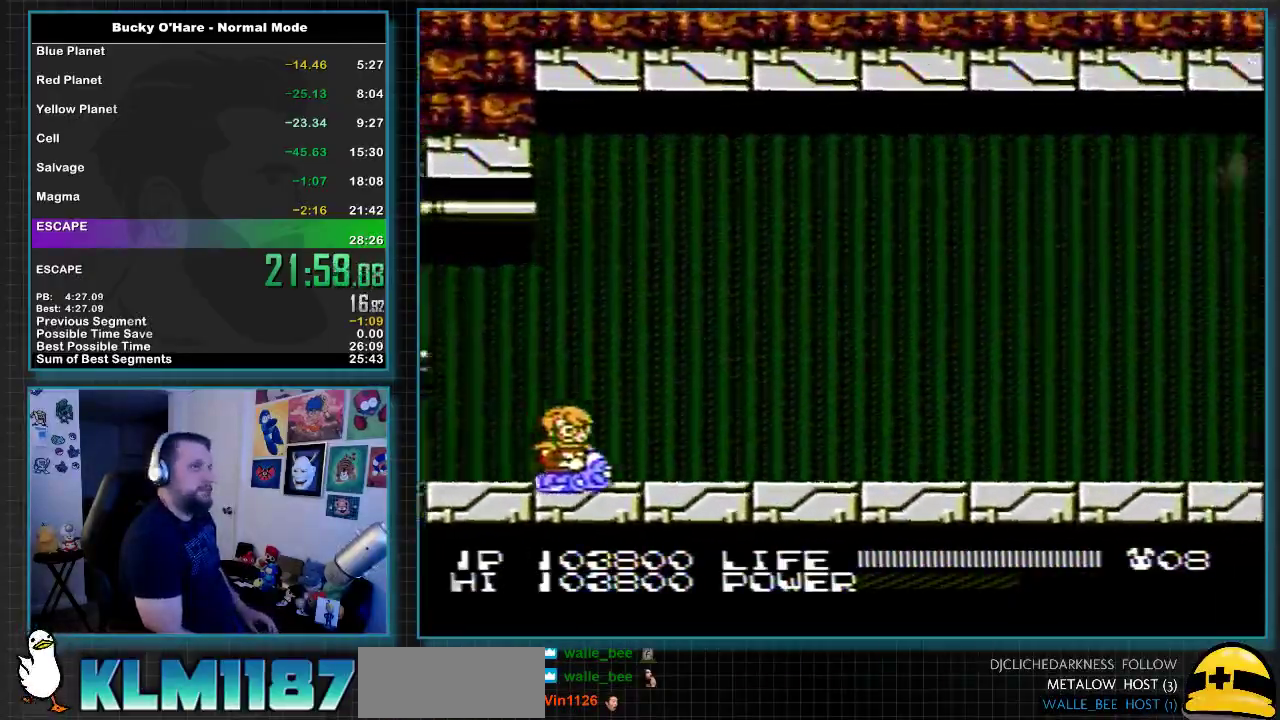
{"buttons": [], "events": [[200, "DPAD_UP", "down"], [233, "DPAD_LEFT", "down"], [333, "DPAD_LEFT", "up"], [367, "DPAD_UP", "up"]]}
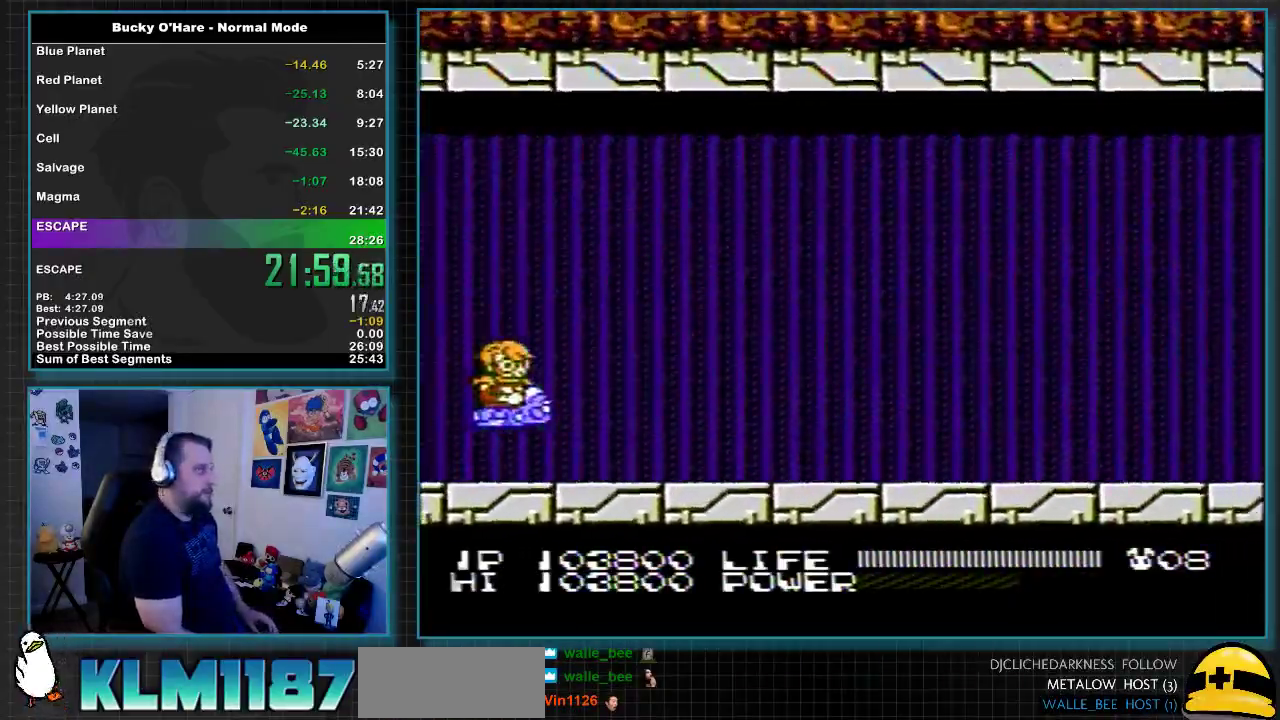
{"buttons": [], "events": [[367, "DPAD_UP", "down"], [400, "DPAD_LEFT", "down"], [450, "DPAD_LEFT", "up"], [483, "DPAD_UP", "up"]]}
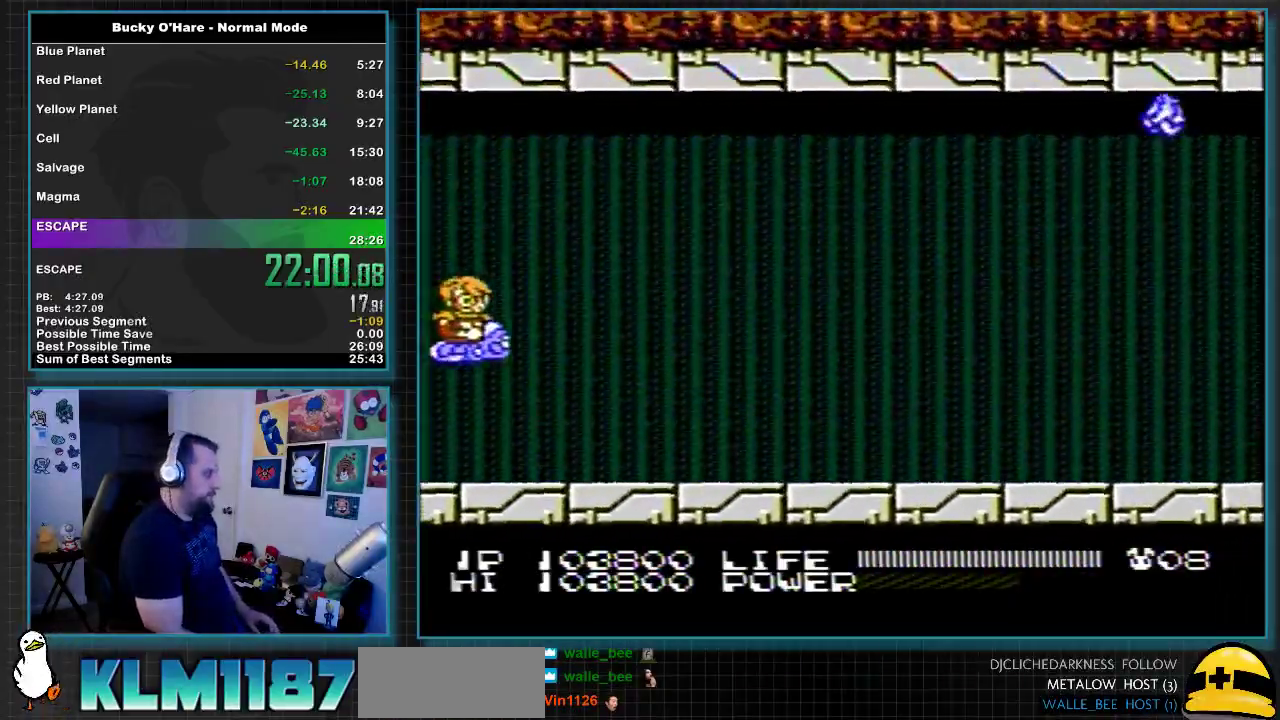
{"buttons": [], "events": []}
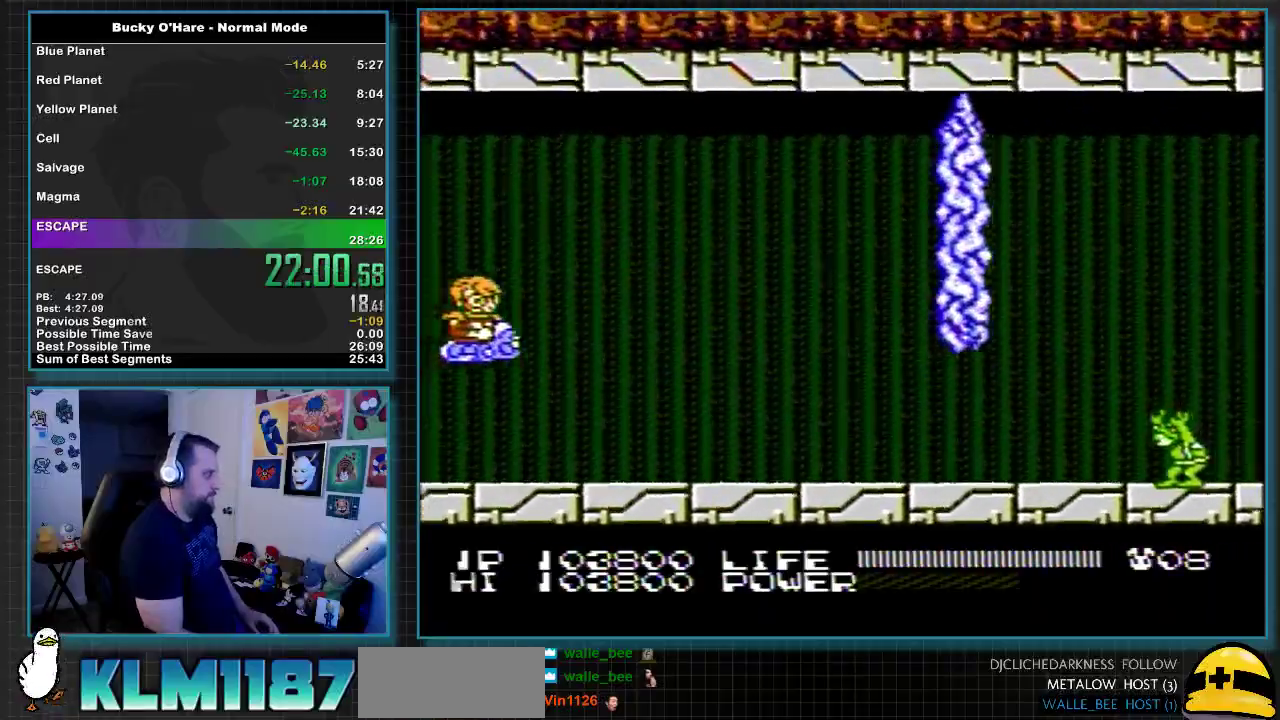
{"buttons": [], "events": [[17, "DPAD_RIGHT", "down"], [50, "DPAD_DOWN", "down"], [150, "DPAD_RIGHT", "up"], [333, "DPAD_DOWN", "up"]]}
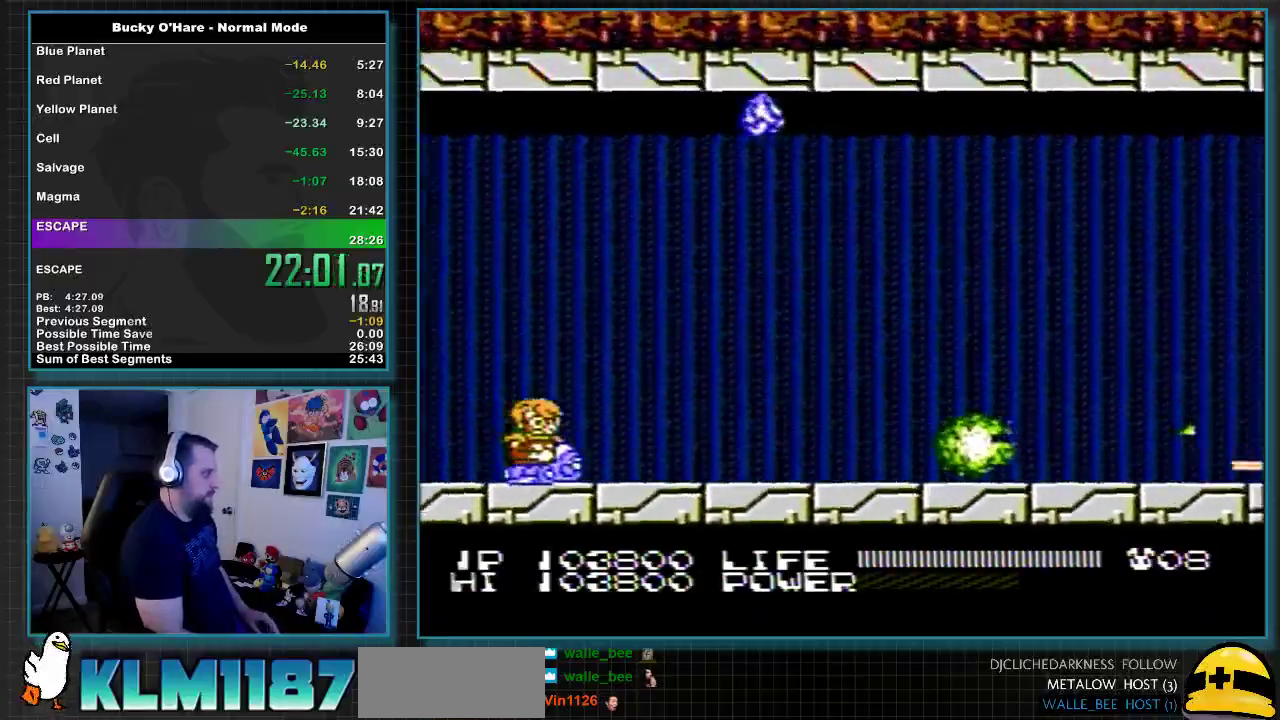
{"buttons": [], "events": []}
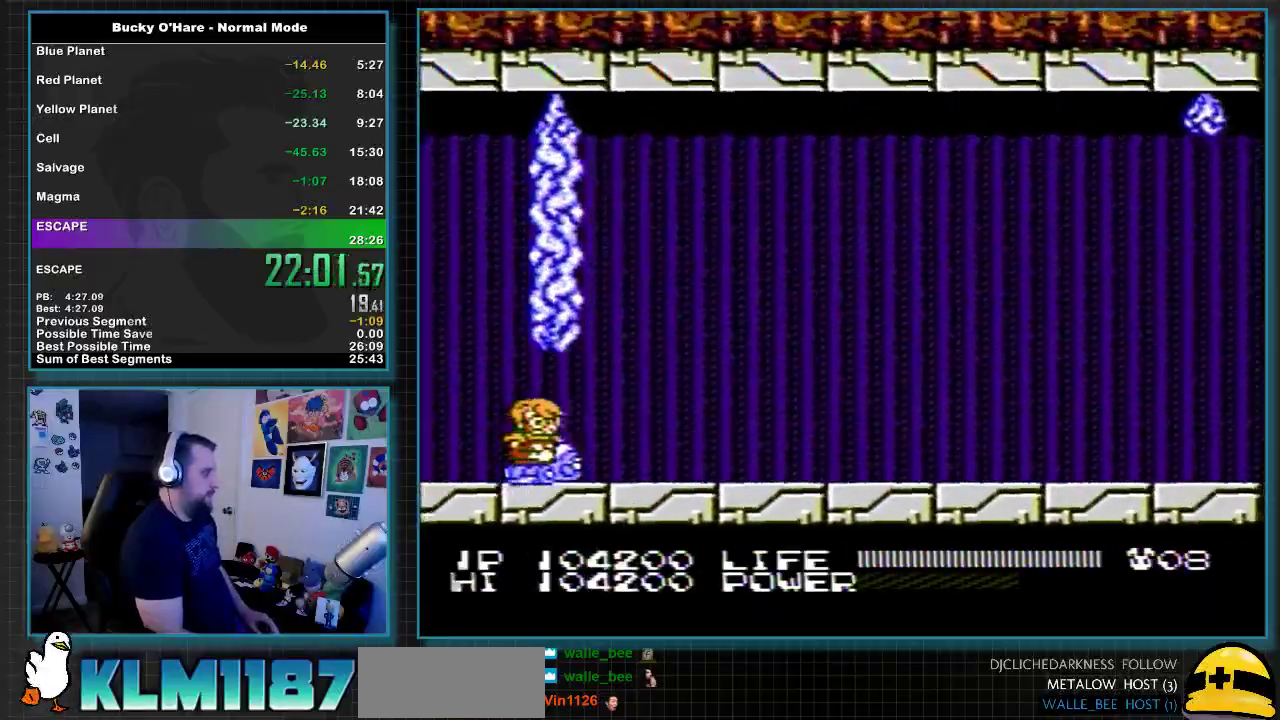
{"buttons": [], "events": []}
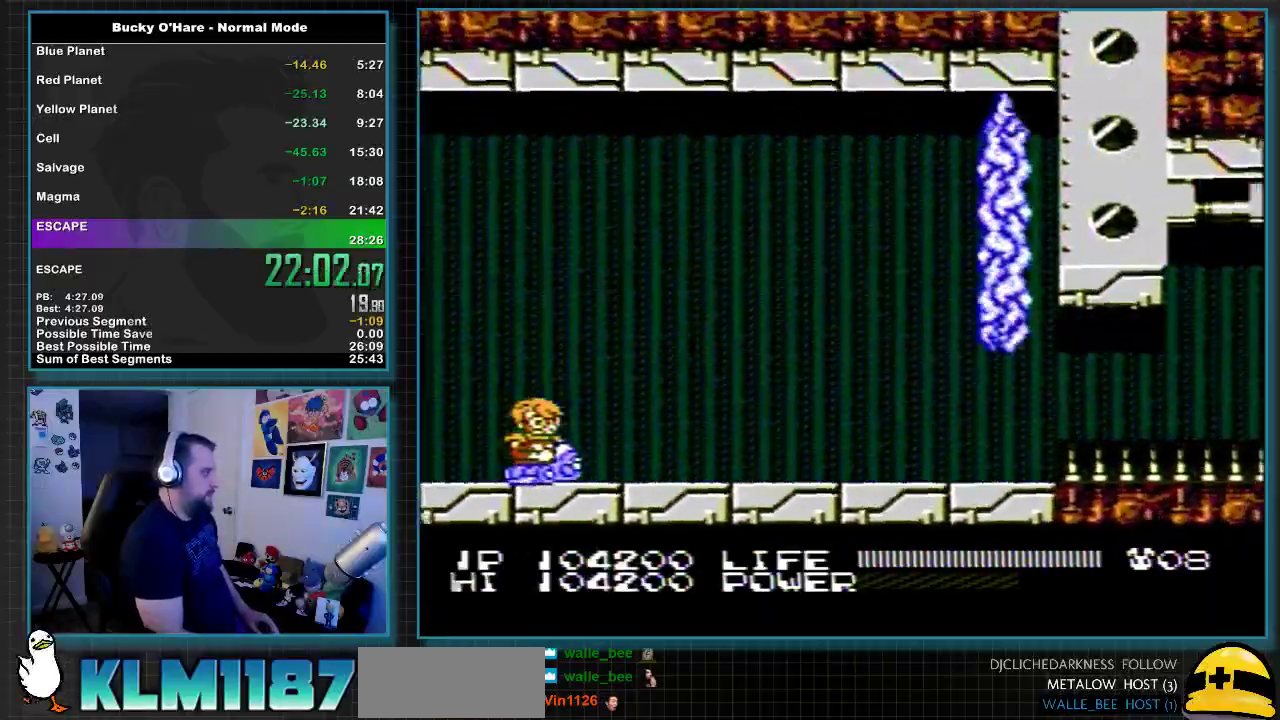
{"buttons": [], "events": [[367, "DPAD_UP", "down"], [483, "DPAD_UP", "up"]]}
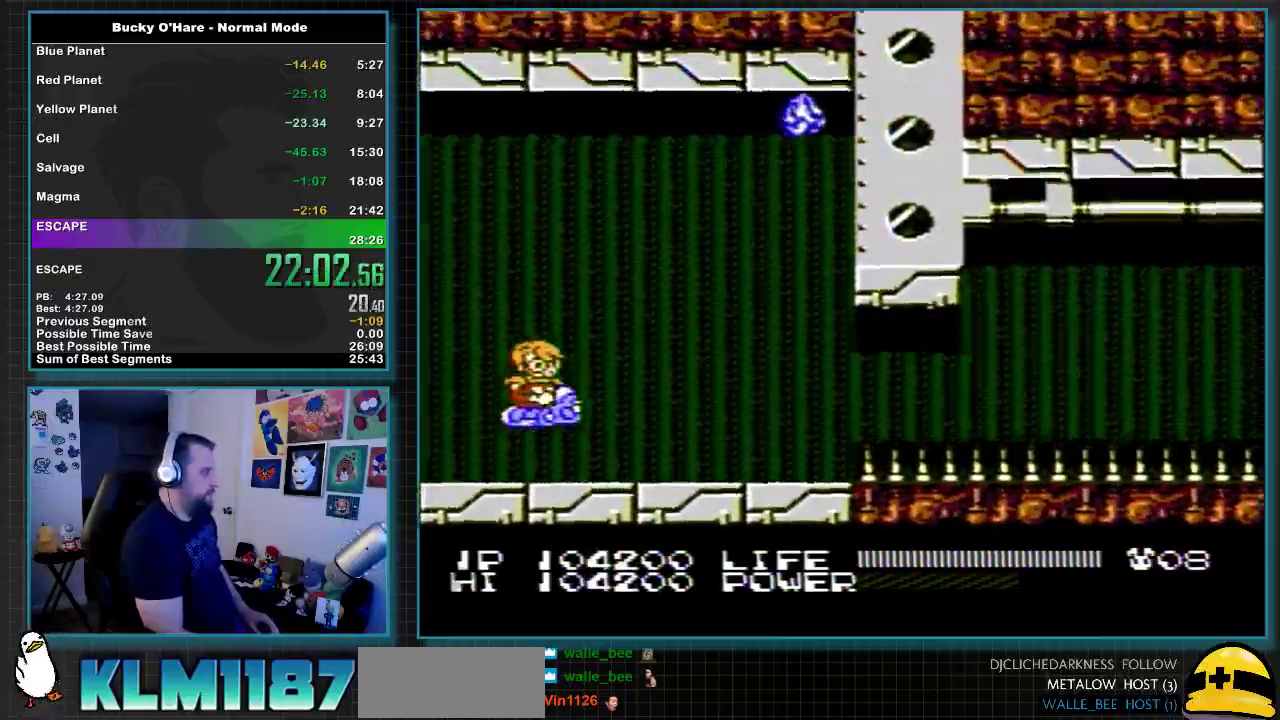
{"buttons": ["DPAD_RIGHT"], "events": [[267, "DPAD_RIGHT", "down"]]}
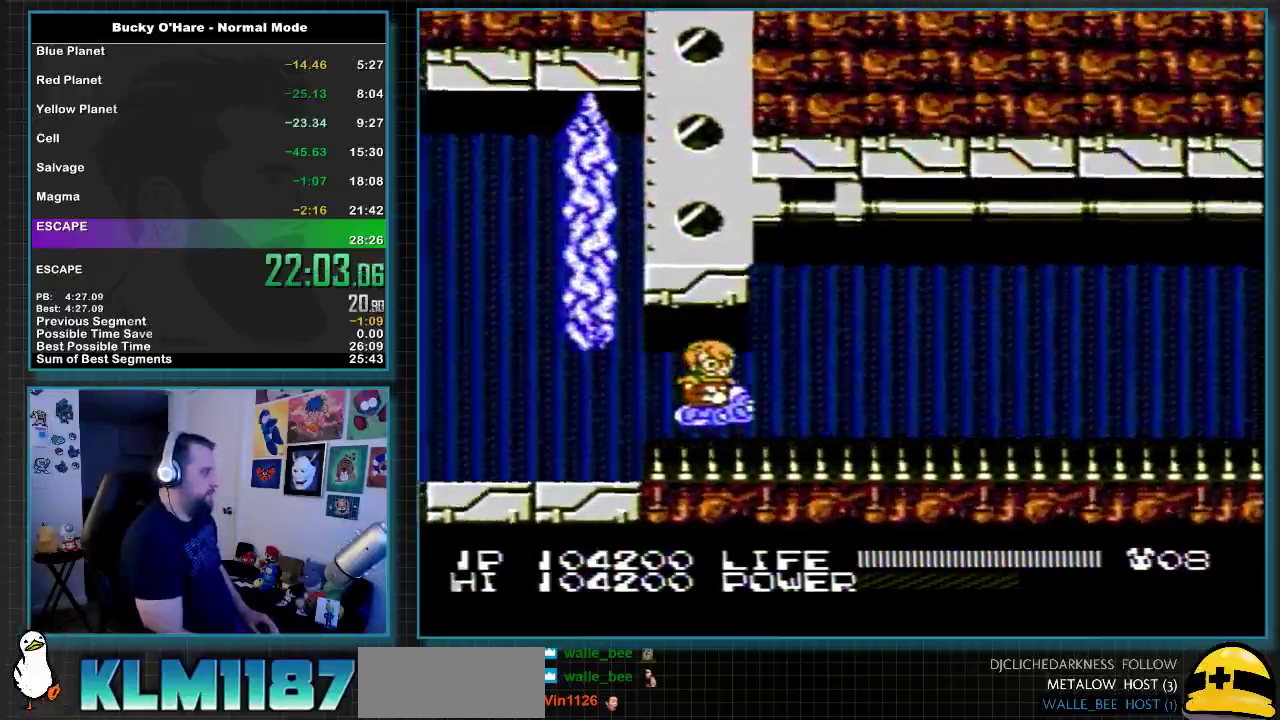
{"buttons": [], "events": [[117, "DPAD_RIGHT", "up"]]}
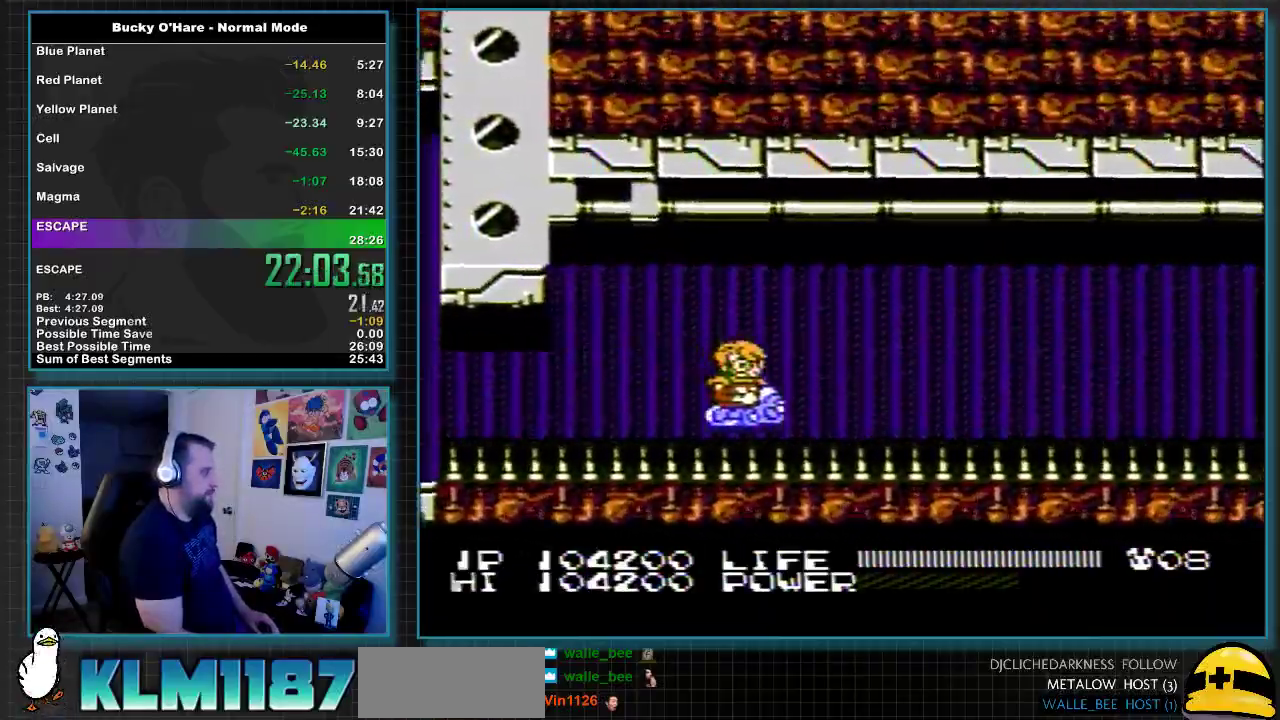
{"buttons": [], "events": [[150, "DPAD_LEFT", "down"], [250, "DPAD_LEFT", "up"]]}
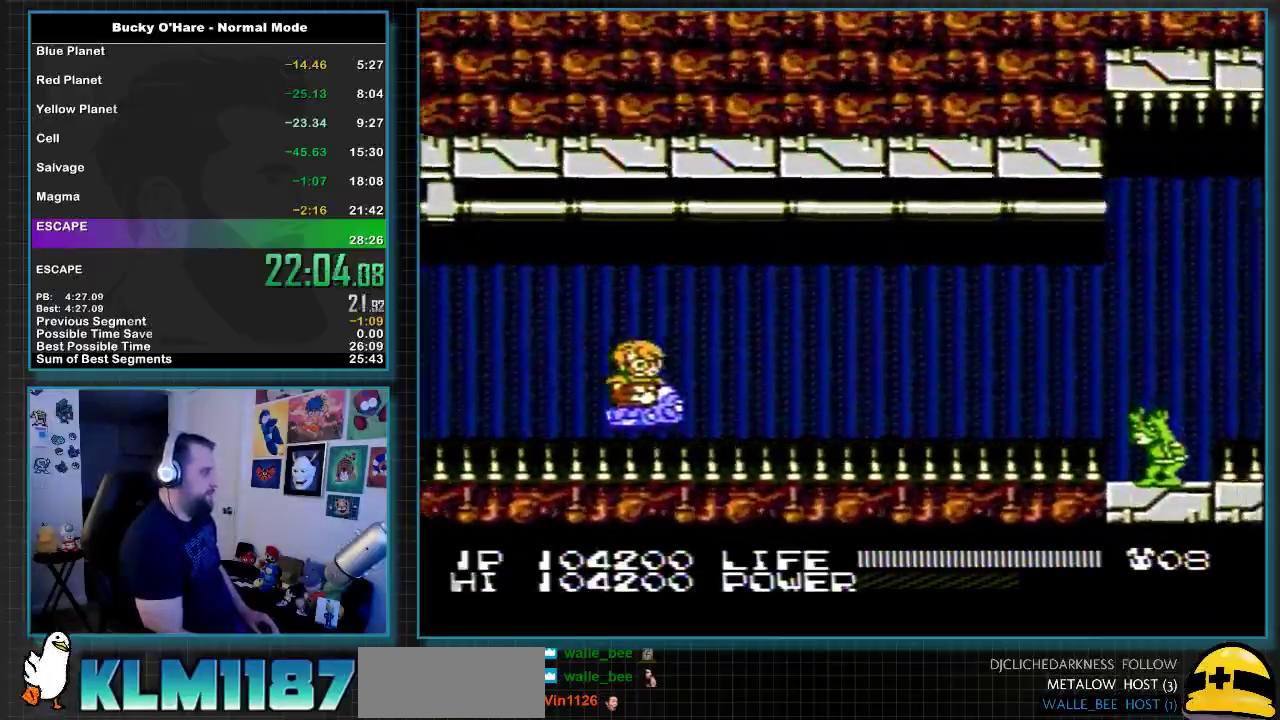
{"buttons": [], "events": [[17, "DPAD_LEFT", "down"], [83, "DPAD_LEFT", "up"]]}
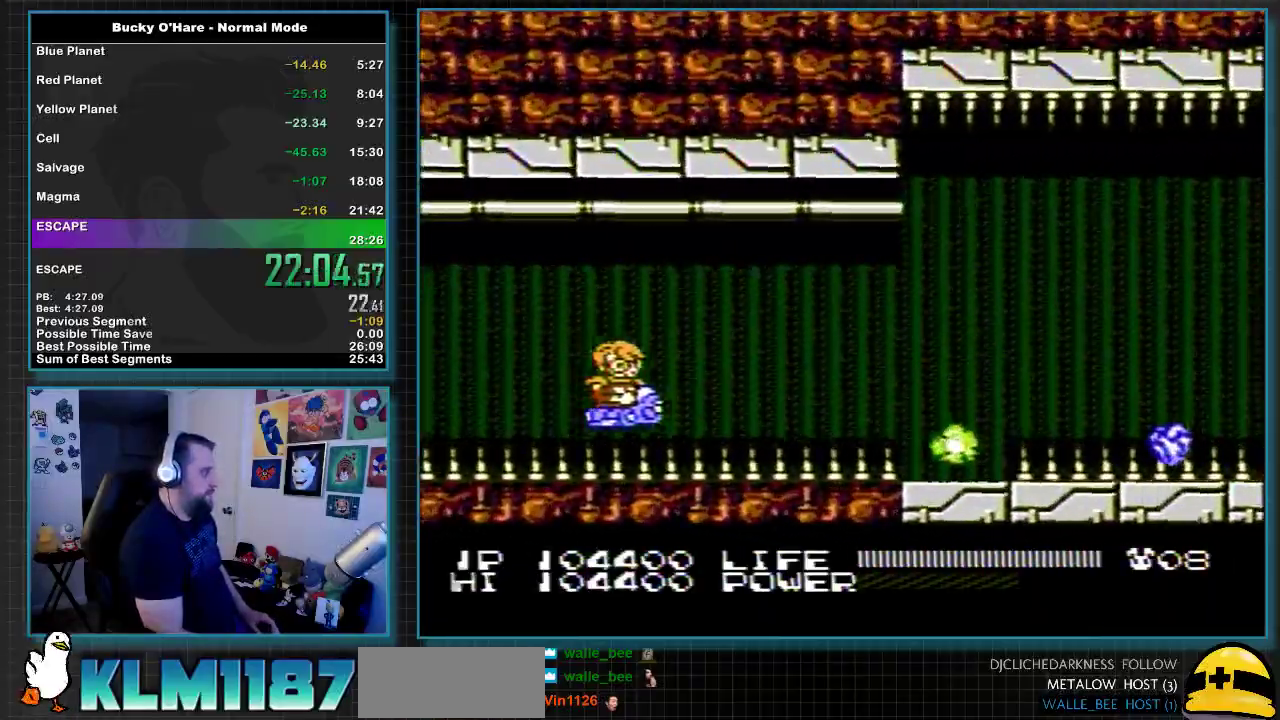
{"buttons": [], "events": []}
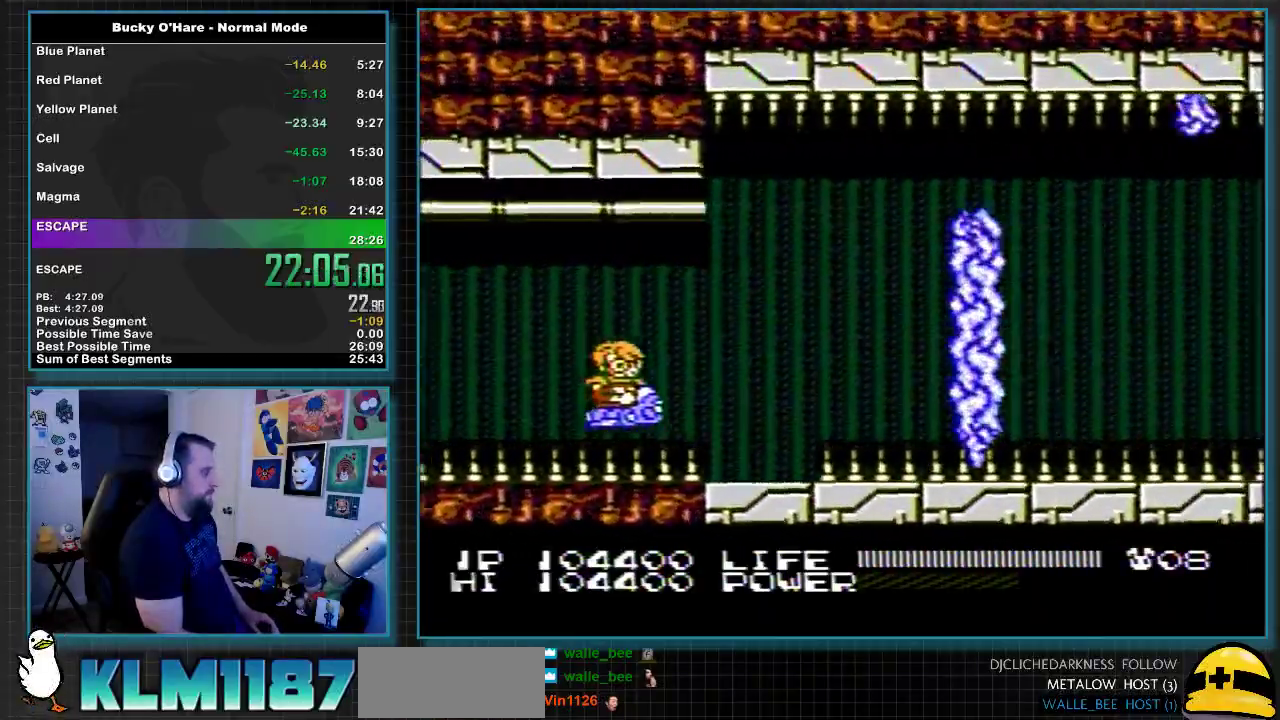
{"buttons": ["DPAD_RIGHT"], "events": [[400, "DPAD_RIGHT", "down"]]}
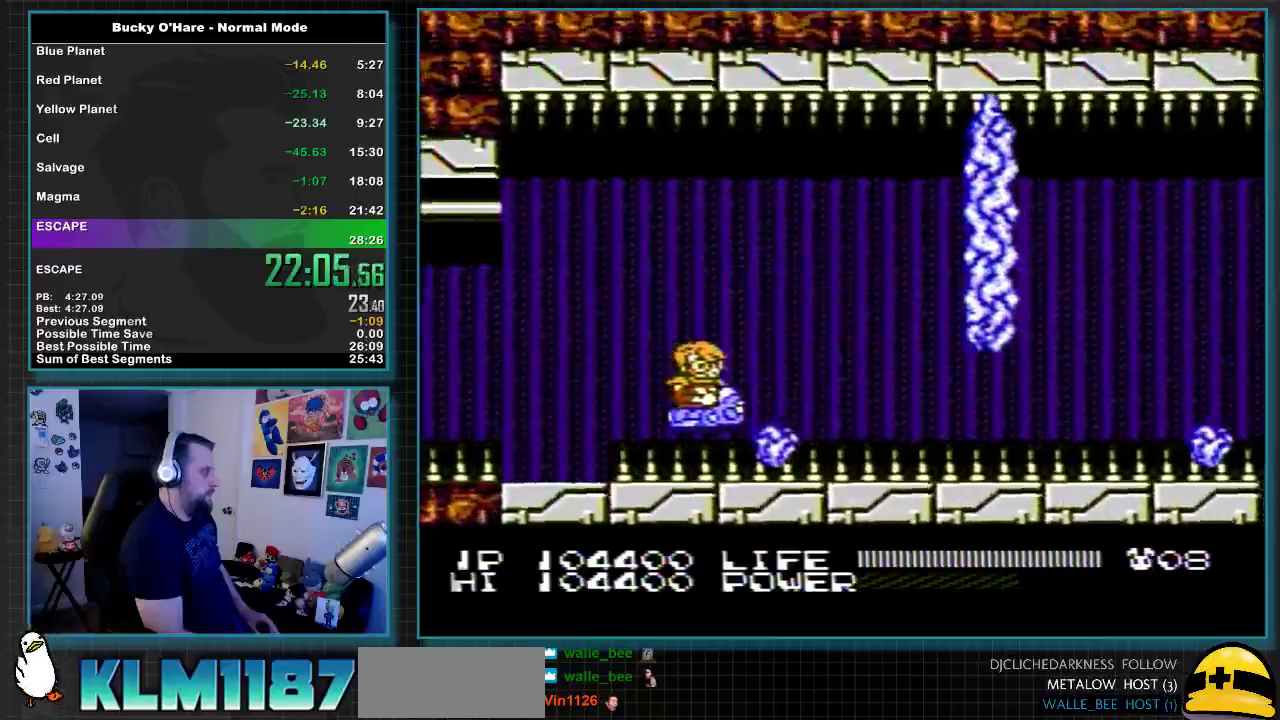
{"buttons": ["DPAD_LEFT"], "events": [[200, "DPAD_RIGHT", "up"], [483, "DPAD_LEFT", "down"]]}
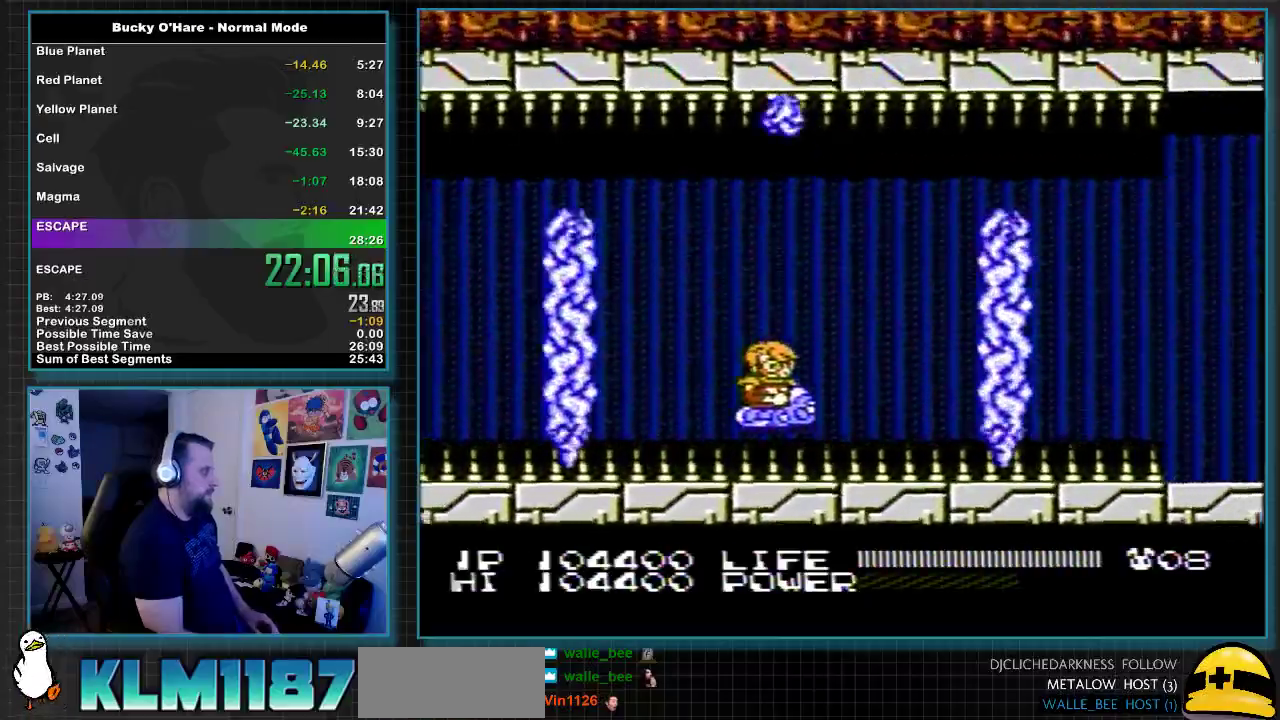
{"buttons": [], "events": [[150, "DPAD_LEFT", "up"]]}